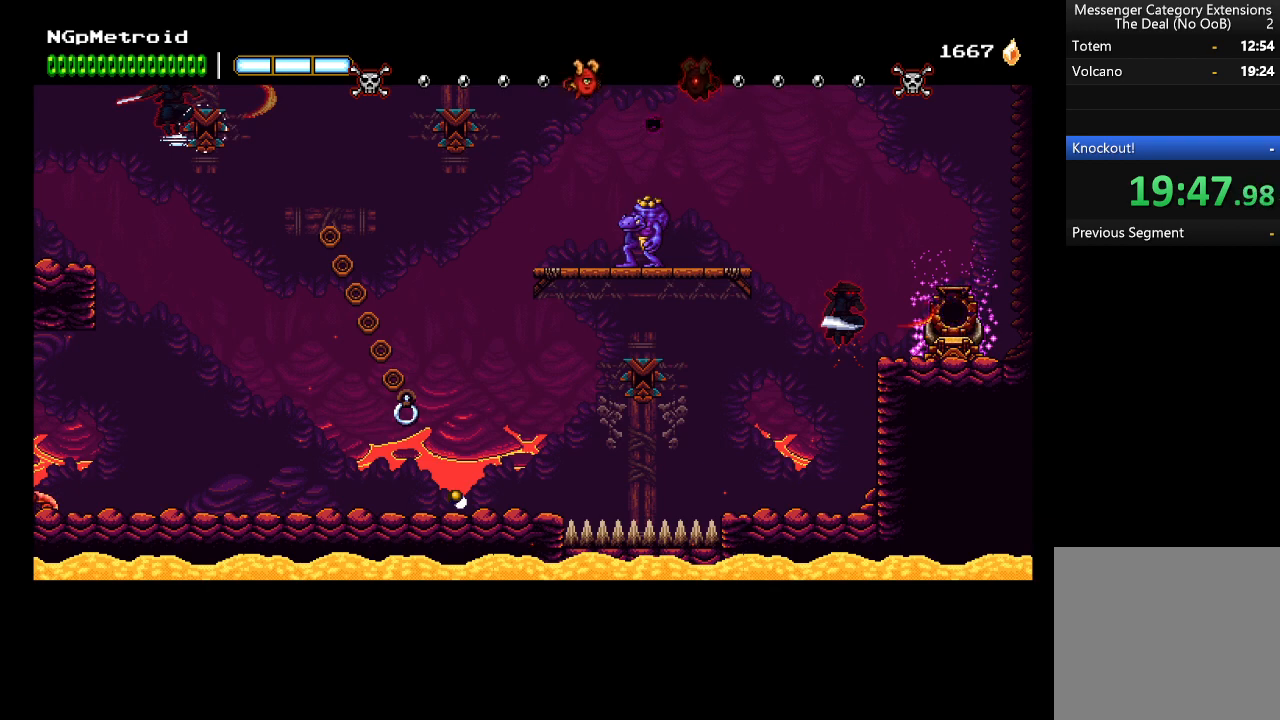
Gameplay with a controller (Xbox layout); each line is a JSON object with the inputs held at the frame after it. "events" lists button and stick changes between this image and that frame as [ms after this image, input, new state], when the widget could be followed in between. Not read: right_stick.
{"buttons": [], "left_stick": "right", "events": [[133, "left_stick", "right"]]}
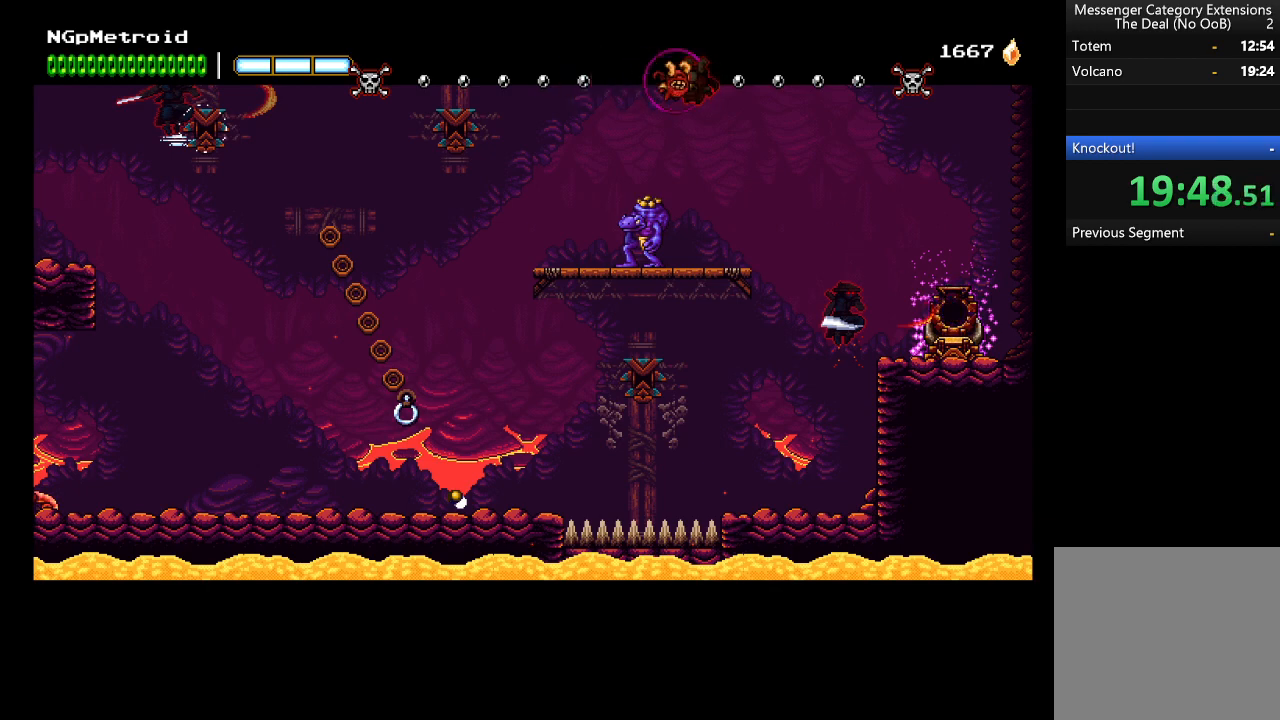
{"buttons": [], "left_stick": "right", "events": []}
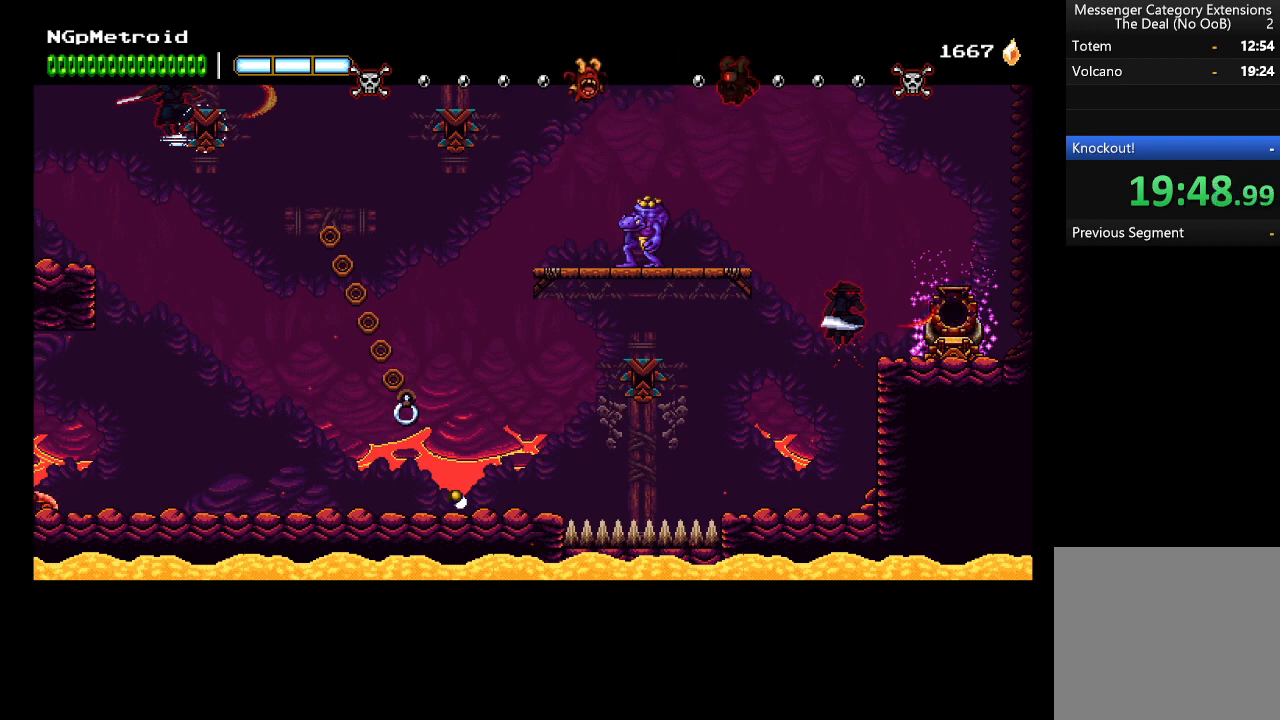
{"buttons": [], "left_stick": "right", "events": []}
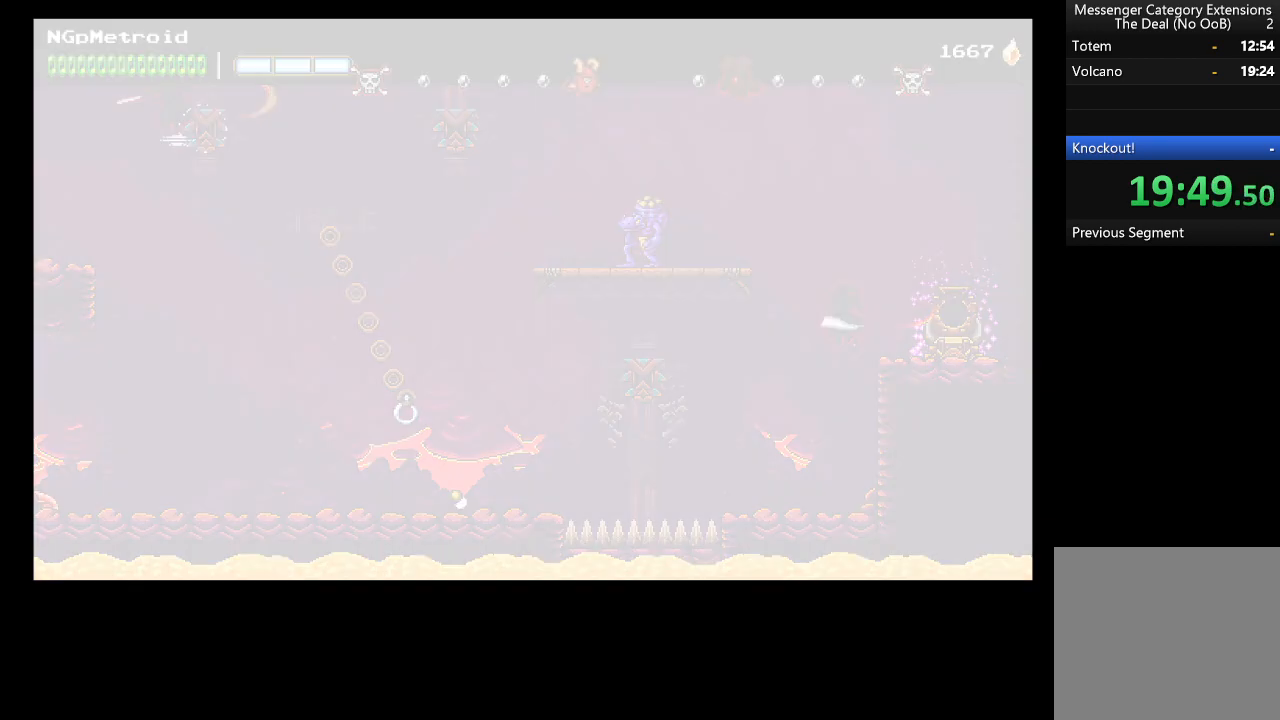
{"buttons": [], "left_stick": "right", "events": []}
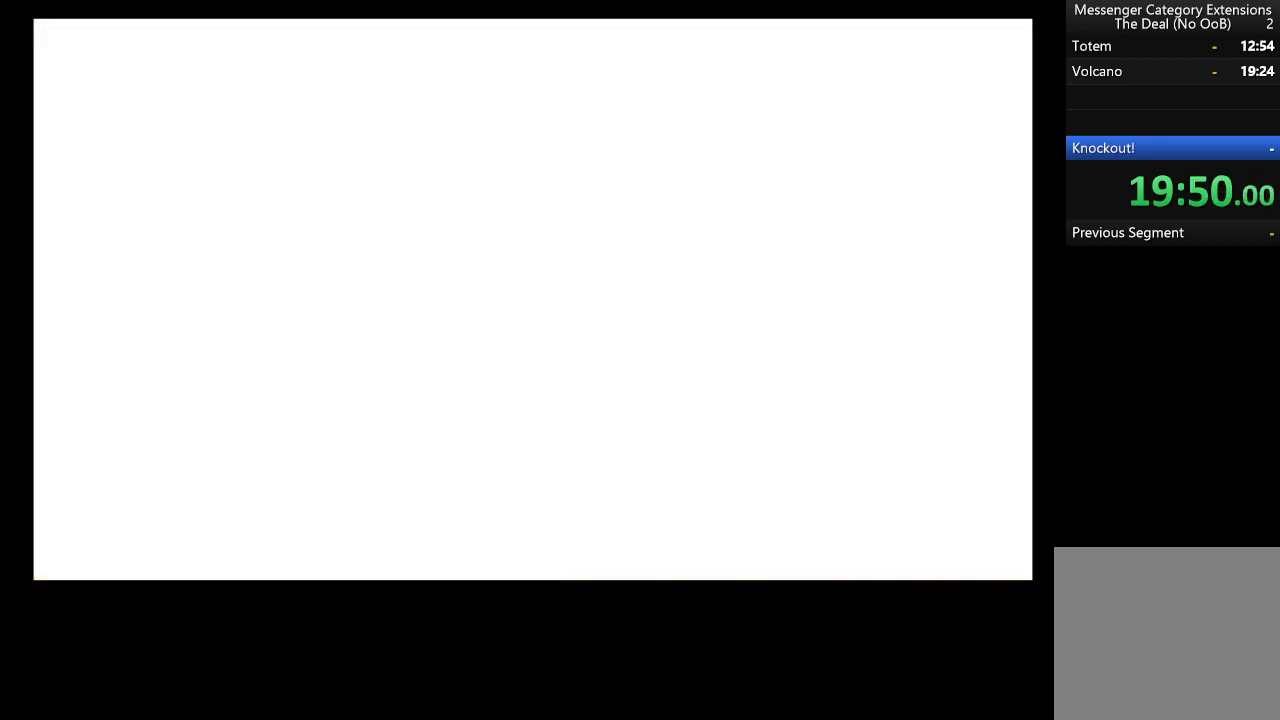
{"buttons": [], "left_stick": "right", "events": []}
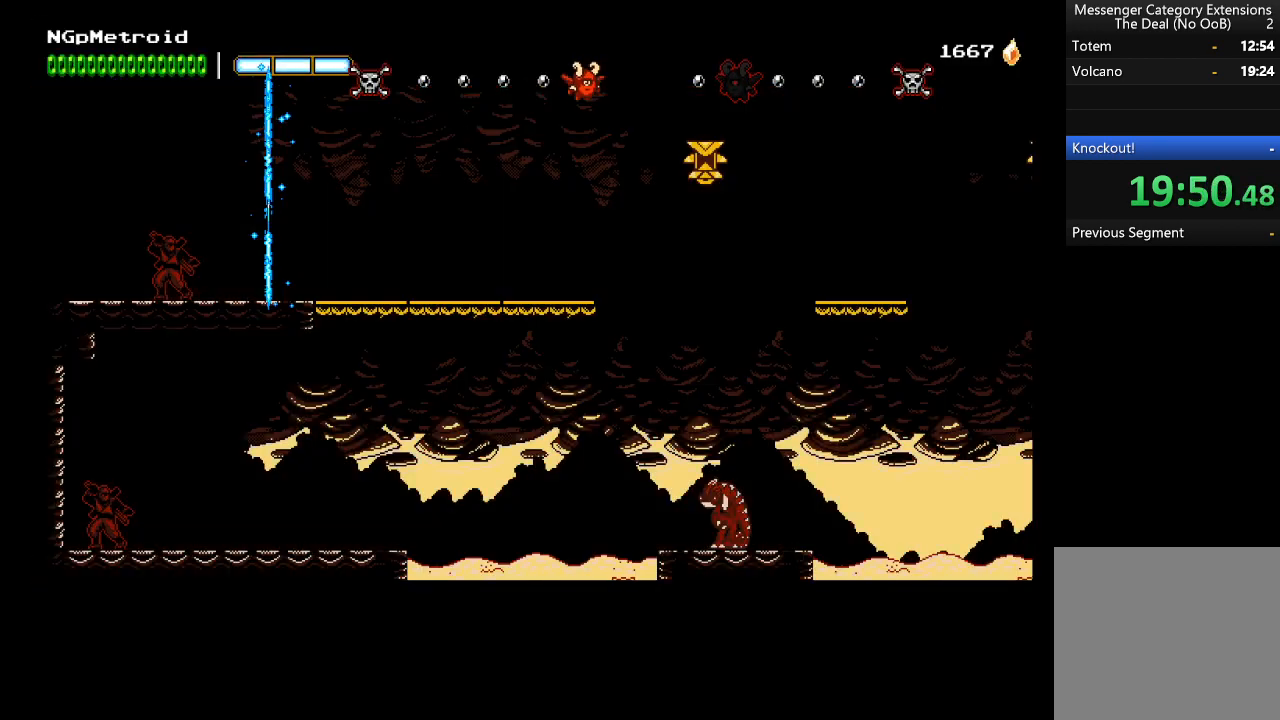
{"buttons": [], "left_stick": "right", "events": []}
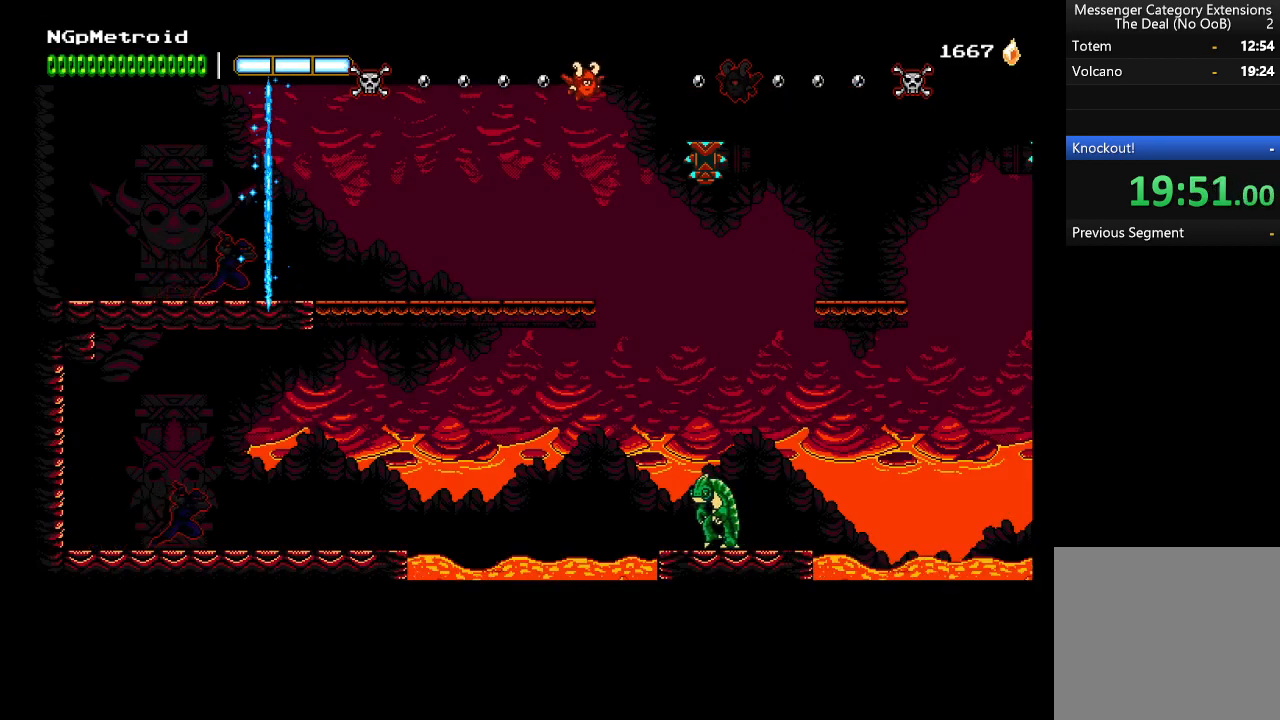
{"buttons": [], "left_stick": "right", "events": []}
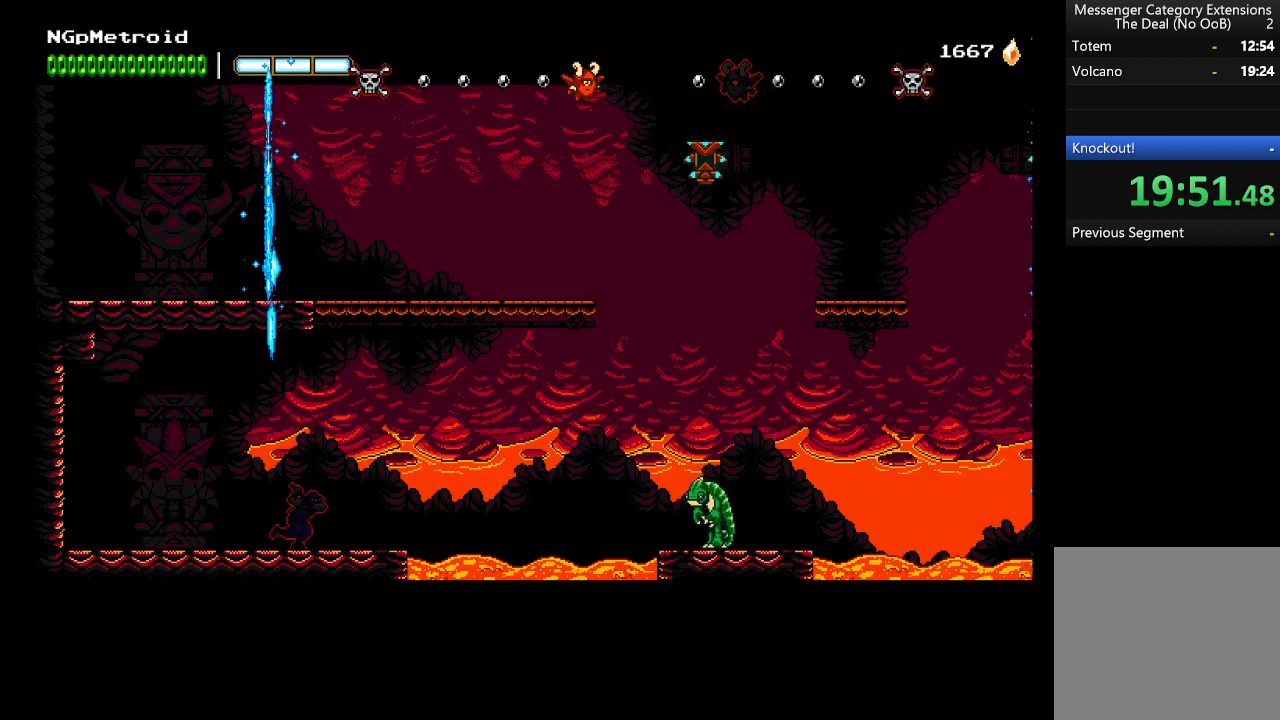
{"buttons": ["A"], "left_stick": "right", "events": [[400, "A", "down"]]}
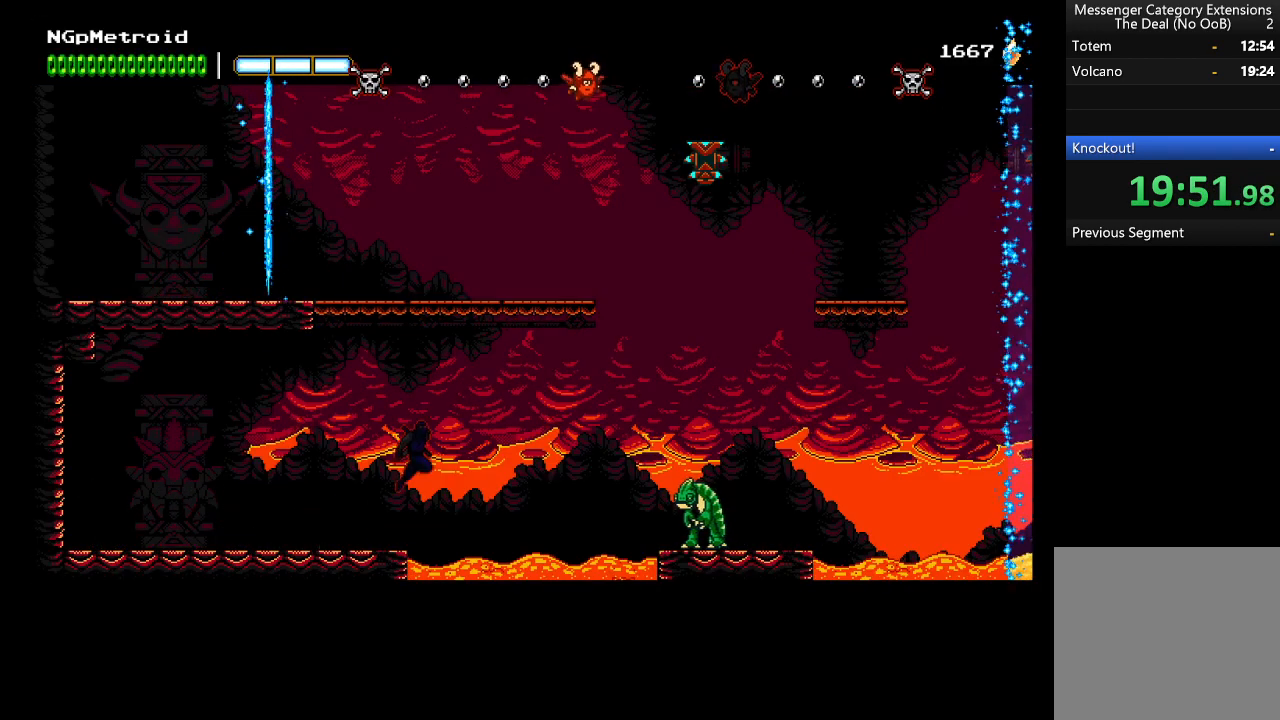
{"buttons": [], "left_stick": "right", "events": [[133, "A", "up"]]}
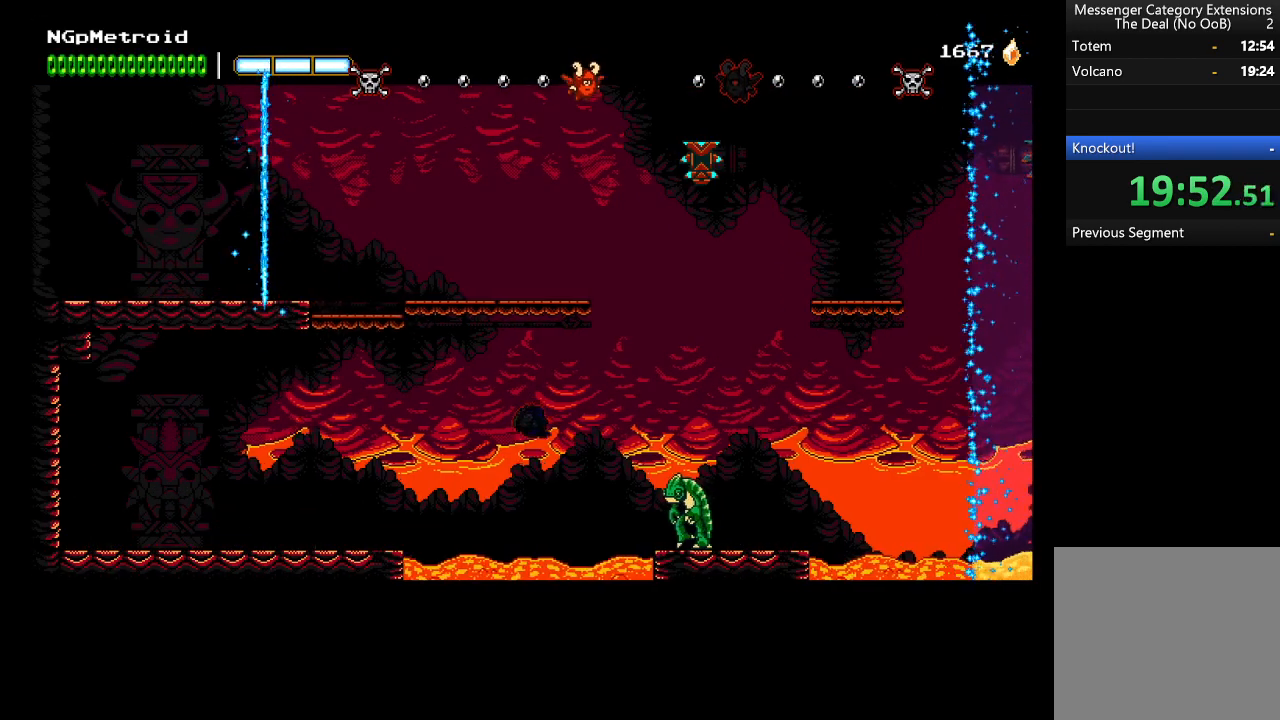
{"buttons": [], "left_stick": "right", "events": [[133, "B", "down"], [267, "B", "up"]]}
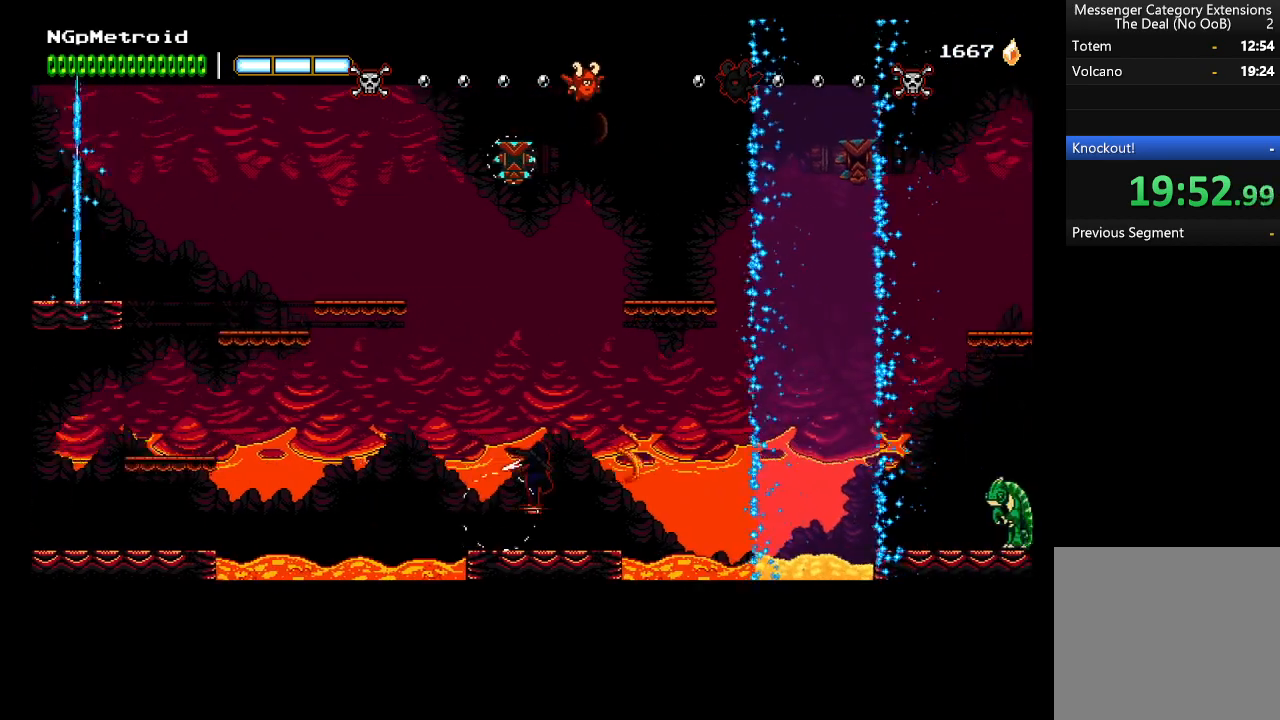
{"buttons": [], "left_stick": "right", "events": [[233, "A", "down"], [500, "A", "up"]]}
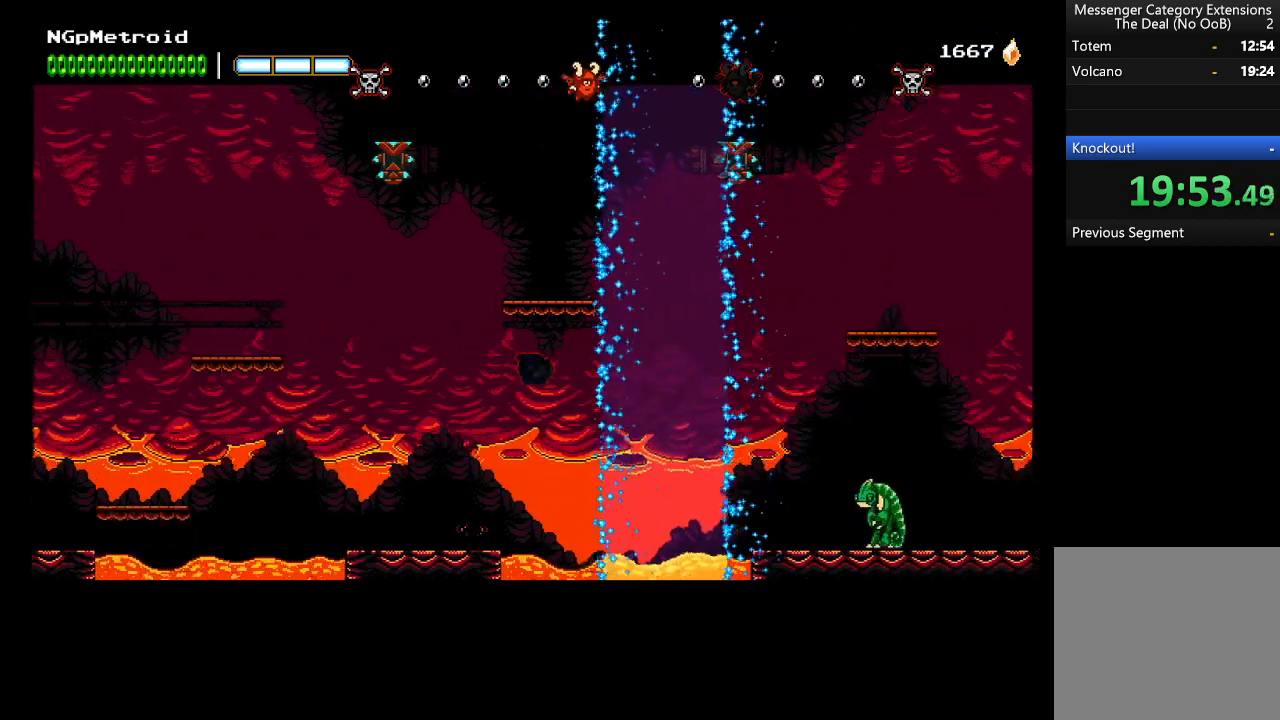
{"buttons": ["A"], "left_stick": "right", "events": [[133, "A", "down"]]}
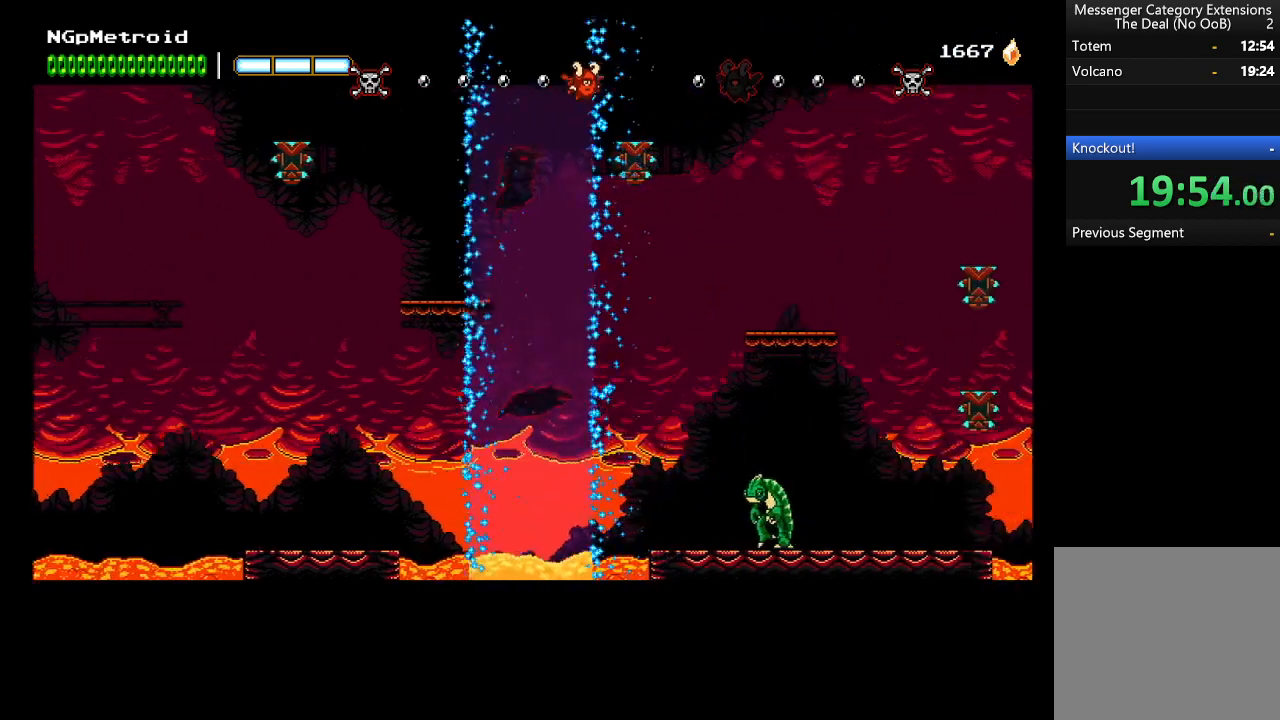
{"buttons": ["A", "B"], "left_stick": "right", "events": [[433, "B", "down"]]}
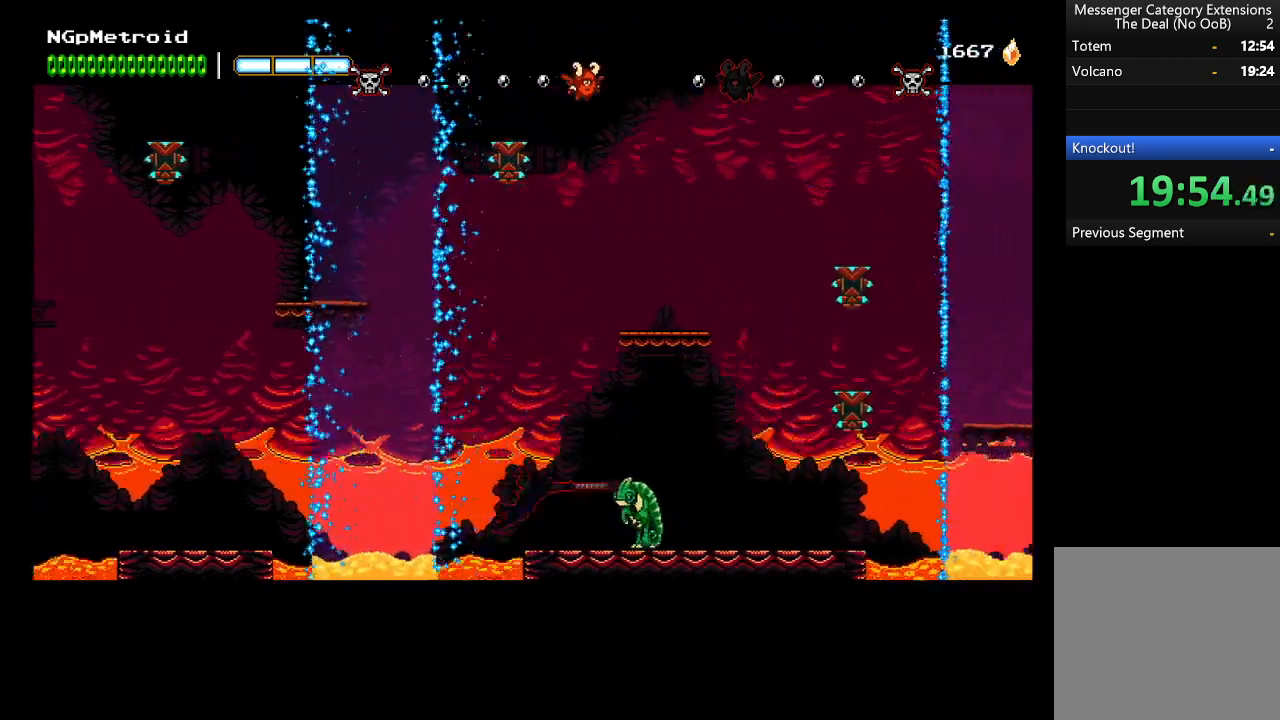
{"buttons": [], "left_stick": "right", "events": [[33, "A", "up"], [100, "B", "up"], [267, "A", "down"], [367, "A", "up"]]}
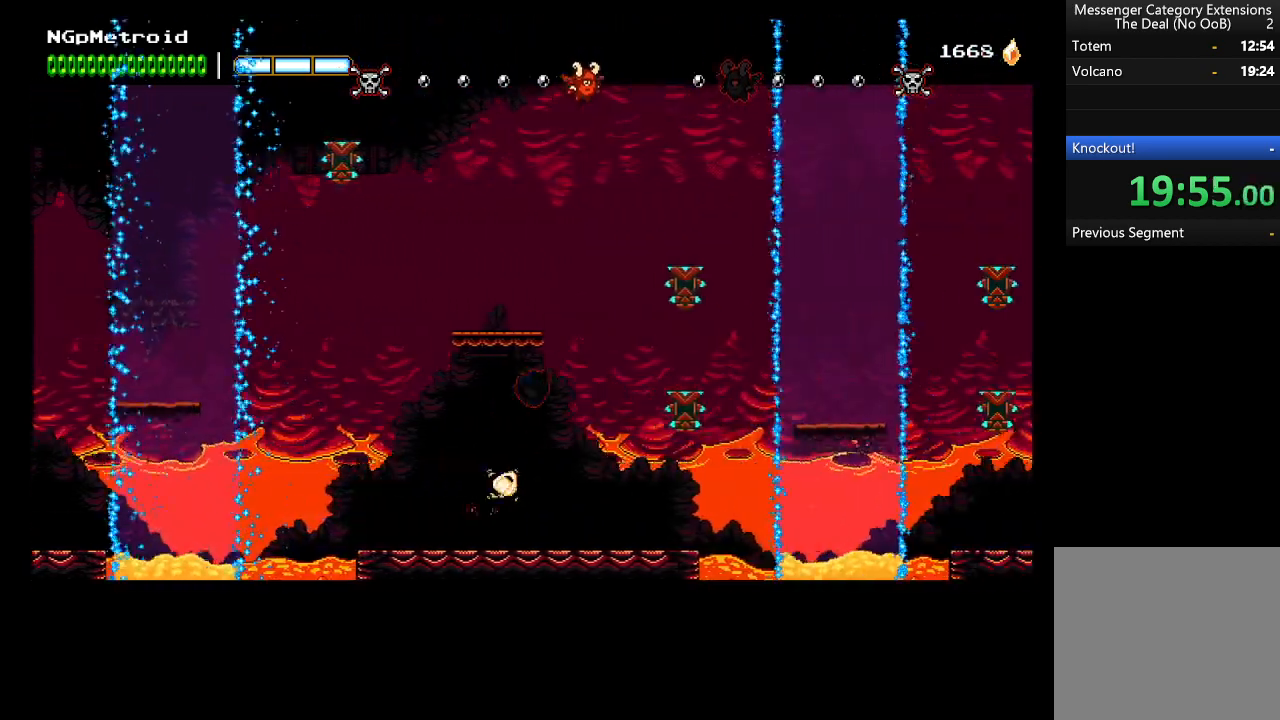
{"buttons": [], "left_stick": "right", "events": [[33, "B", "down"], [200, "B", "up"]]}
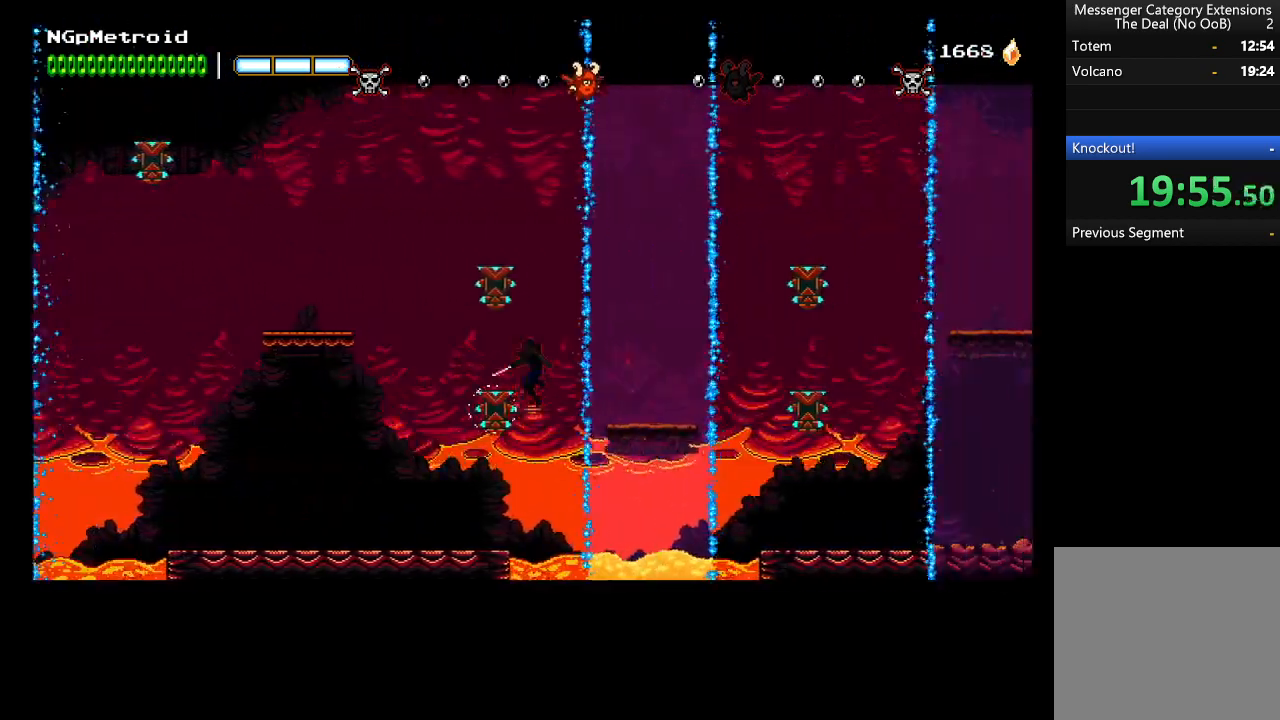
{"buttons": [], "left_stick": "right", "events": [[167, "A", "down"], [233, "A", "up"]]}
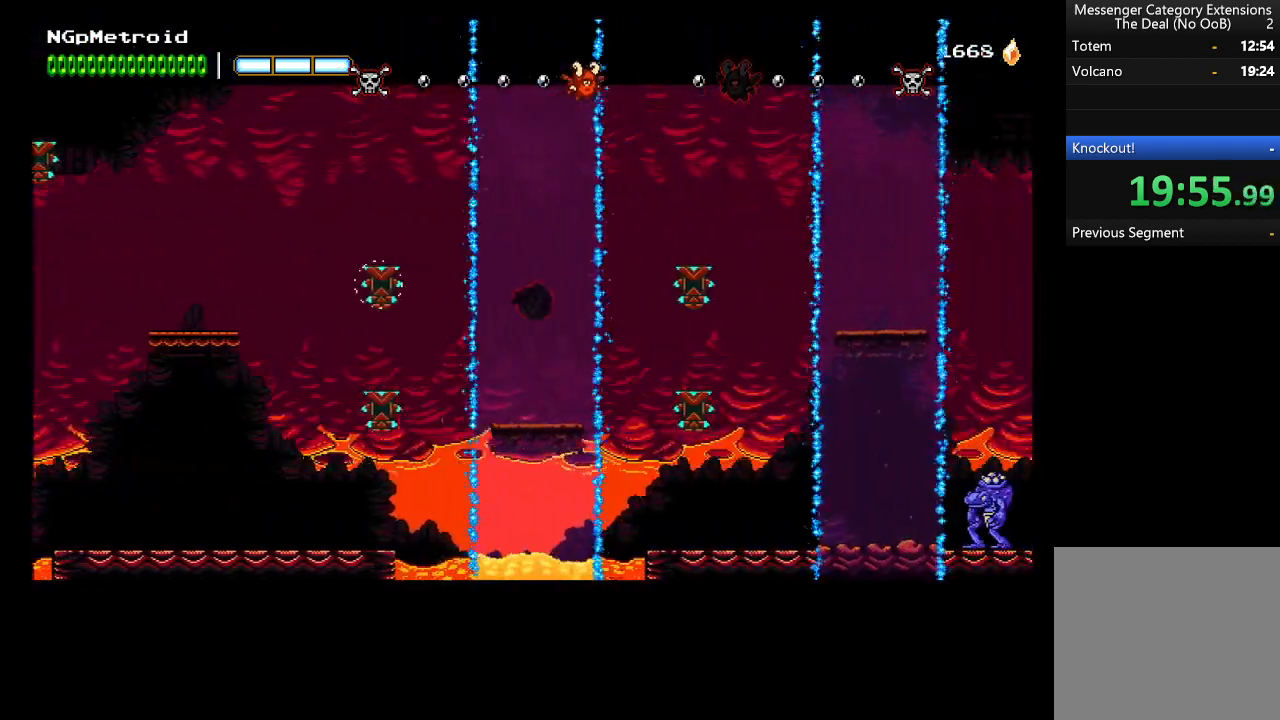
{"buttons": [], "left_stick": "right", "events": [[300, "B", "down"], [433, "B", "up"]]}
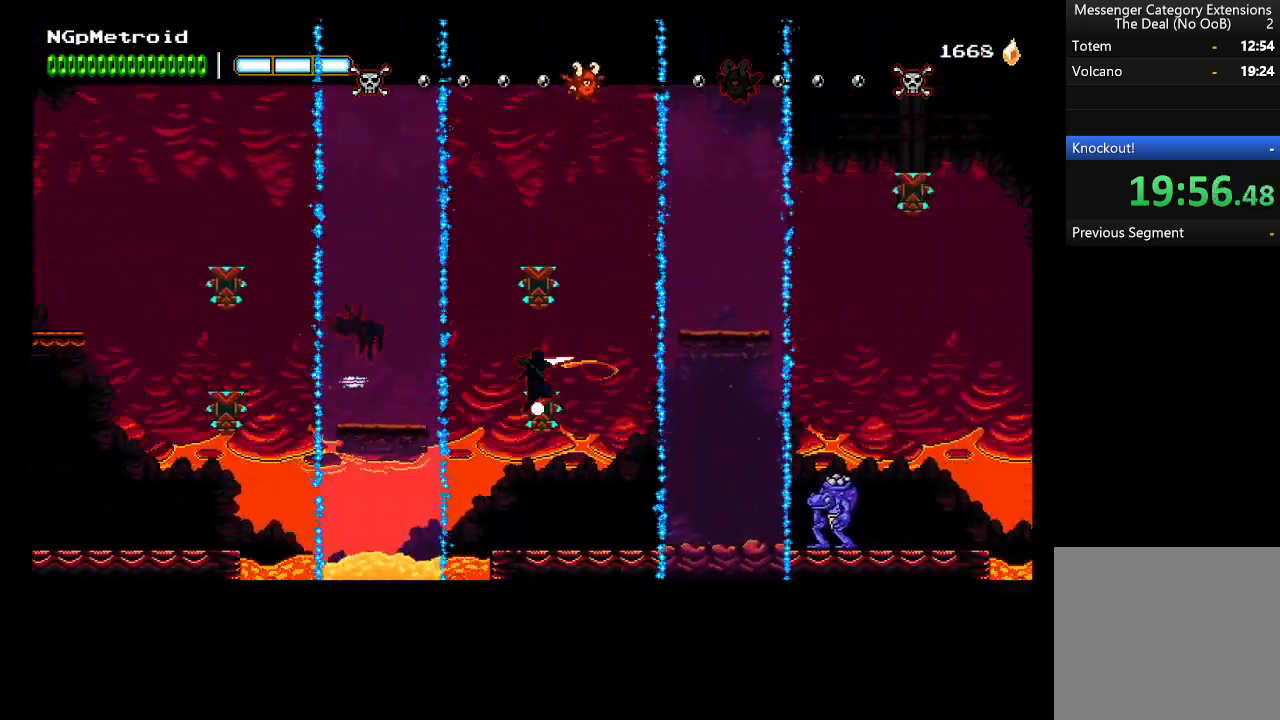
{"buttons": [], "left_stick": "right", "events": []}
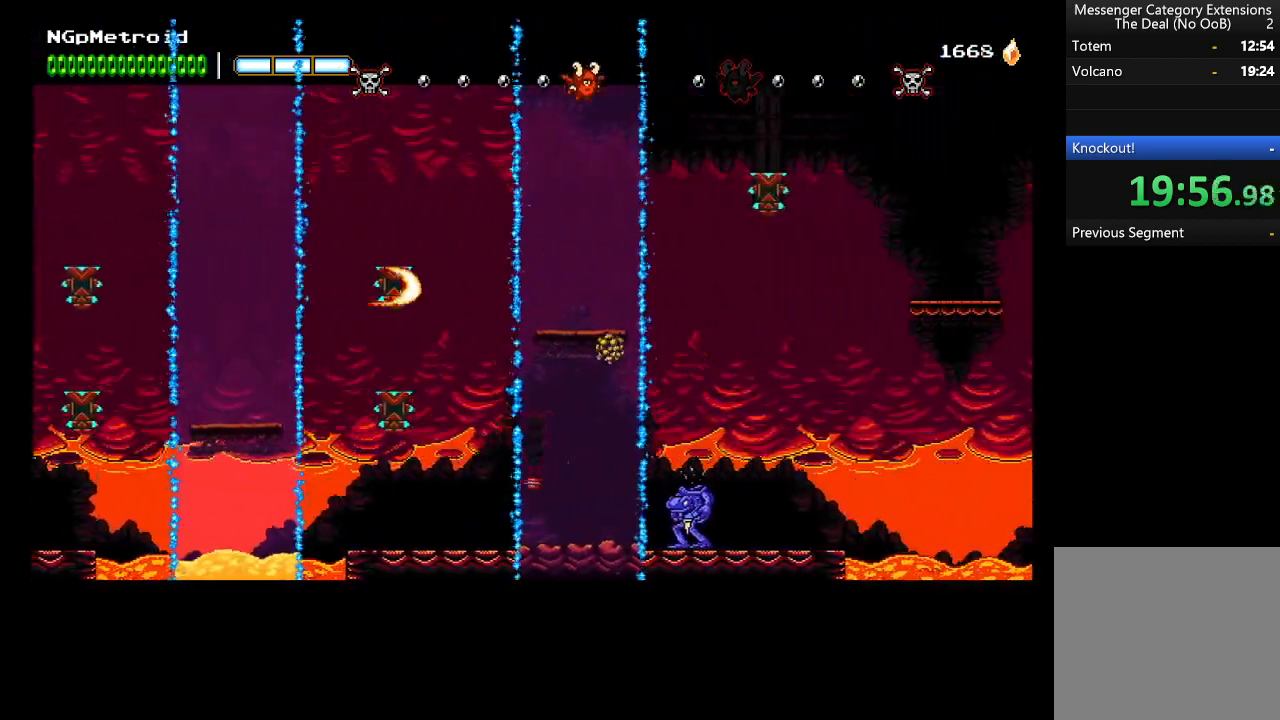
{"buttons": [], "left_stick": "right", "events": [[133, "B", "down"], [233, "B", "up"]]}
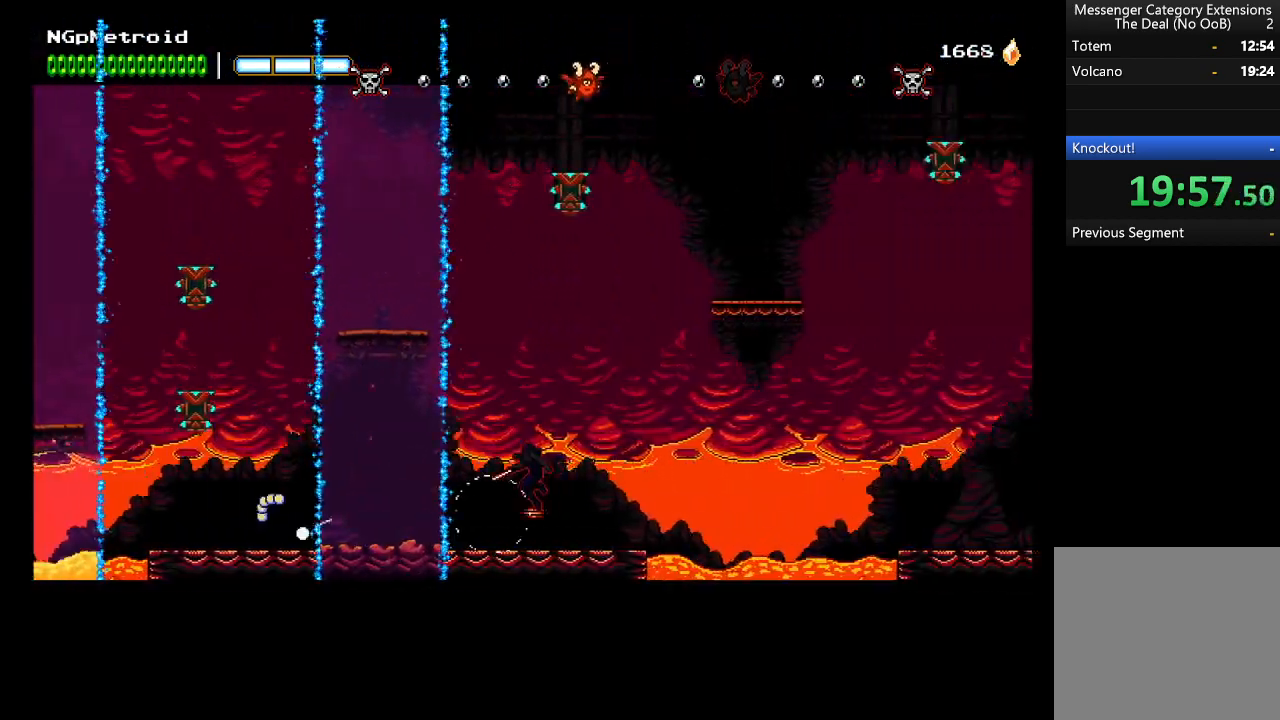
{"buttons": ["A"], "left_stick": "right", "events": [[367, "A", "down"]]}
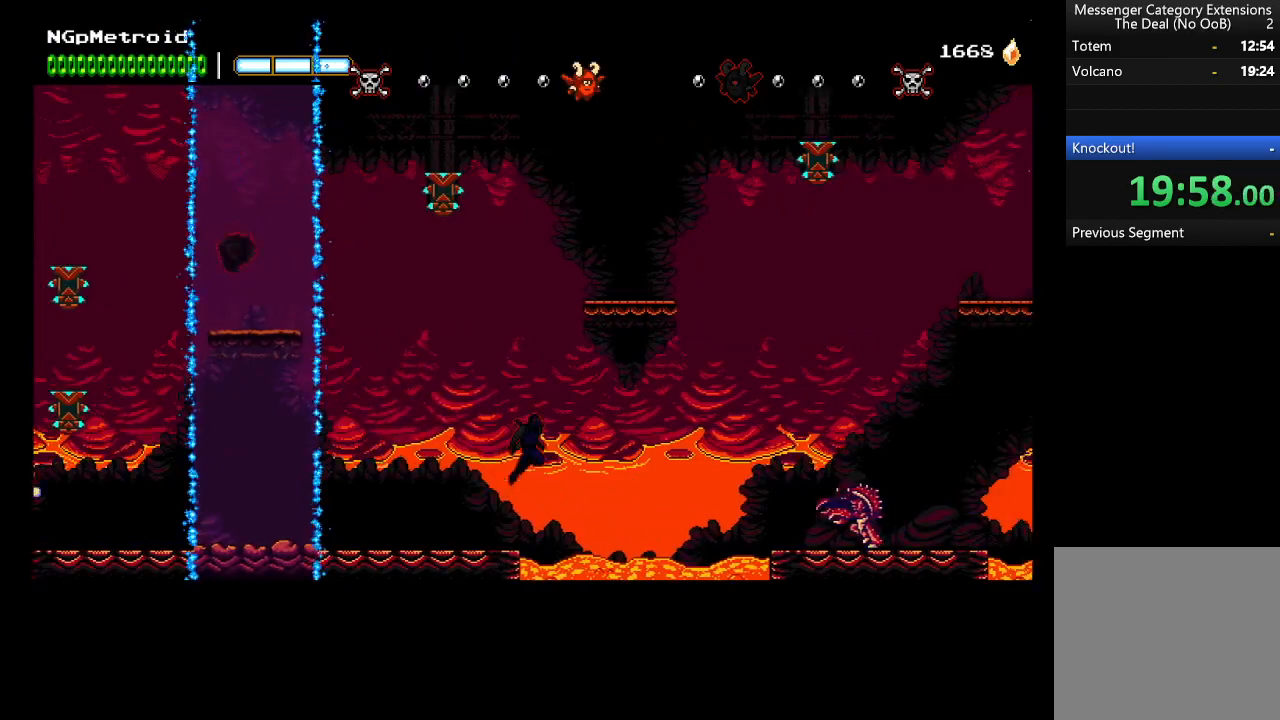
{"buttons": [], "left_stick": "right", "events": [[233, "A", "up"]]}
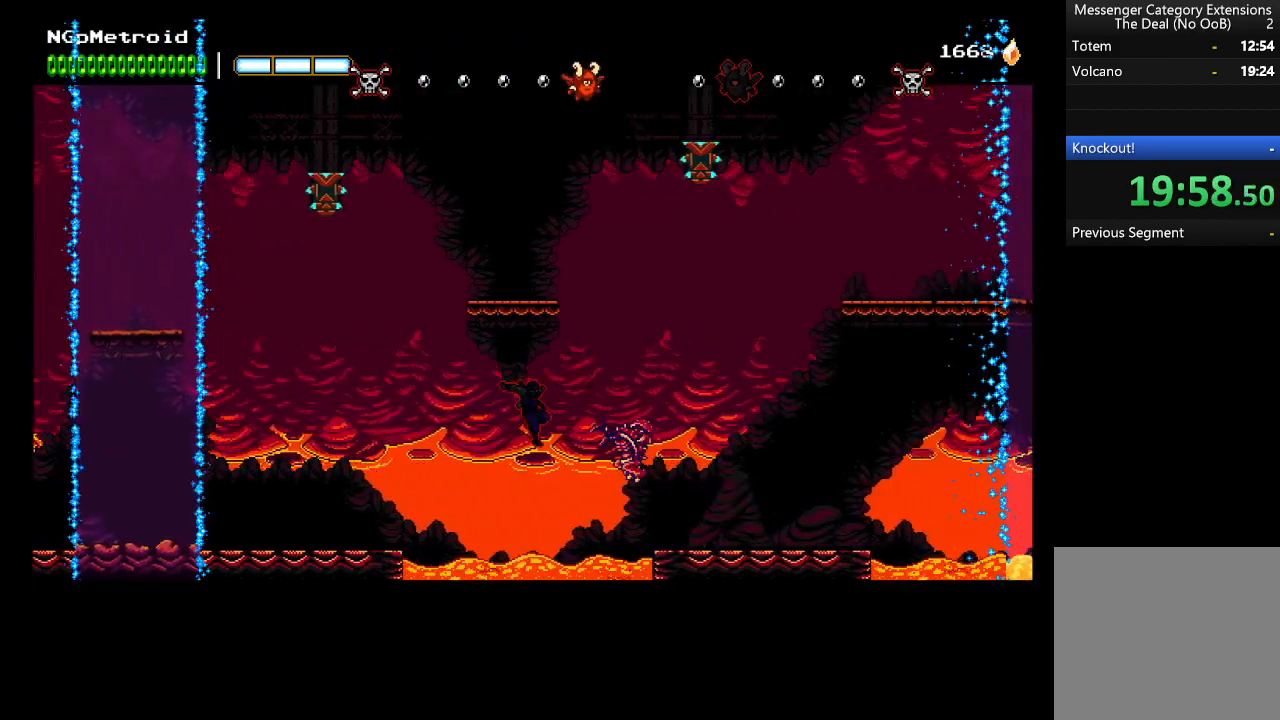
{"buttons": [], "left_stick": "right", "events": [[67, "B", "down"], [167, "B", "up"]]}
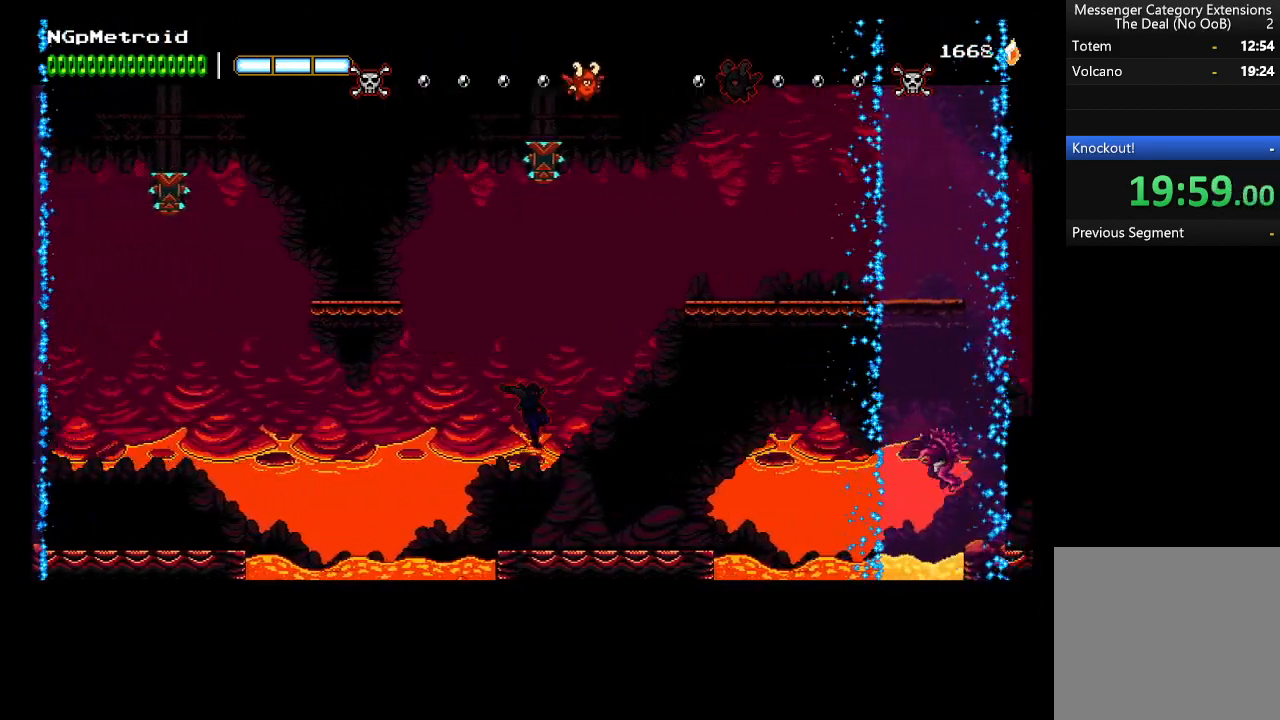
{"buttons": ["A"], "left_stick": "right", "events": [[500, "A", "down"]]}
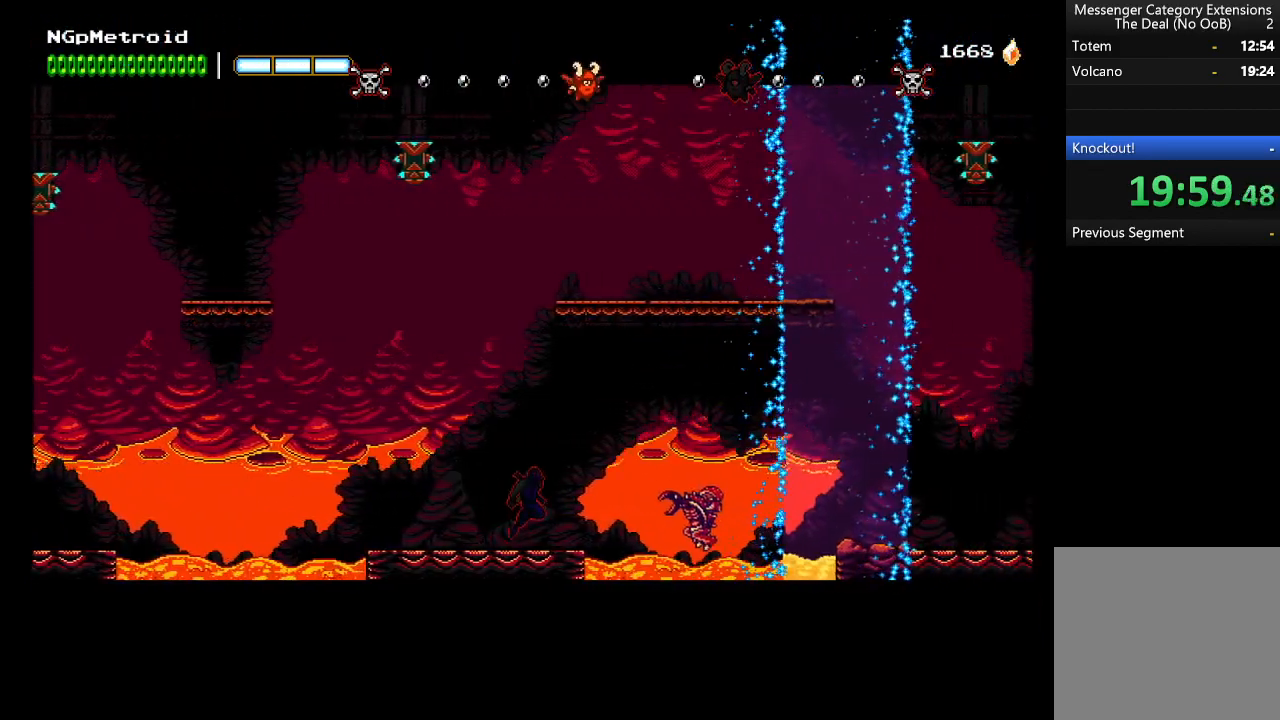
{"buttons": ["A"], "left_stick": "right", "events": [[133, "A", "up"], [233, "A", "down"], [267, "X", "down"], [500, "X", "up"]]}
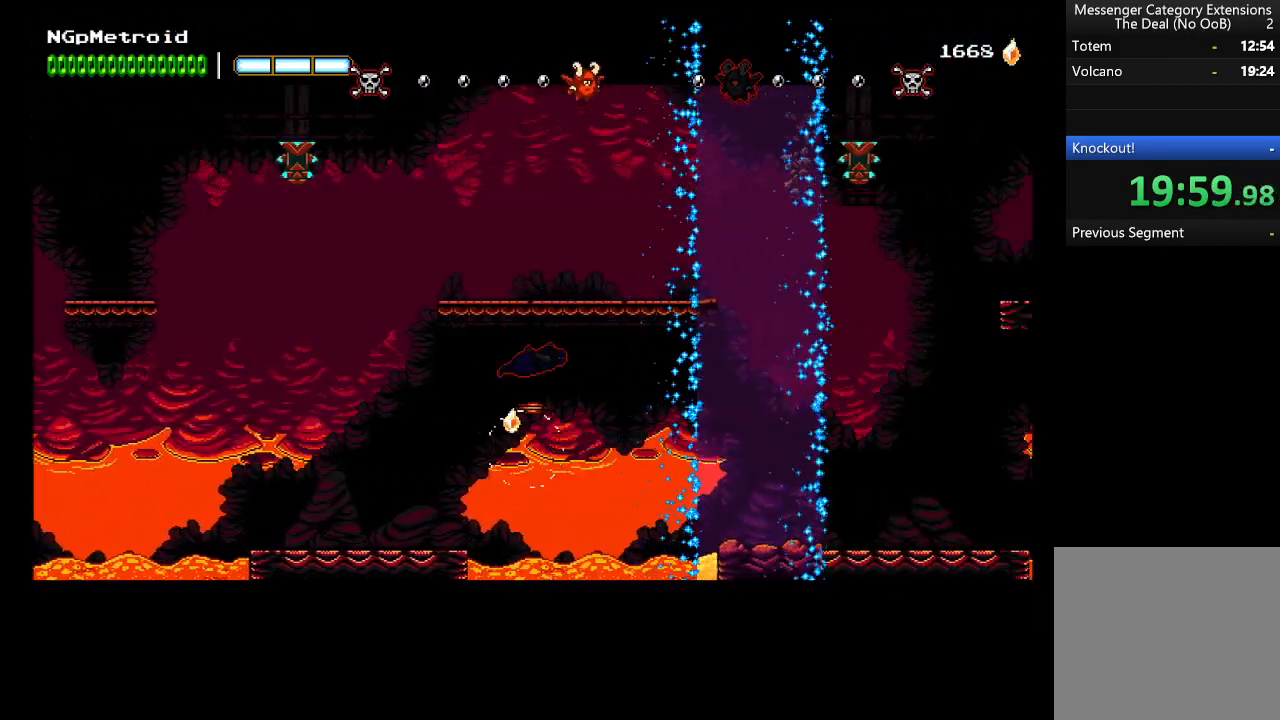
{"buttons": [], "left_stick": "right", "events": [[33, "A", "up"], [300, "A", "down"], [433, "A", "up"]]}
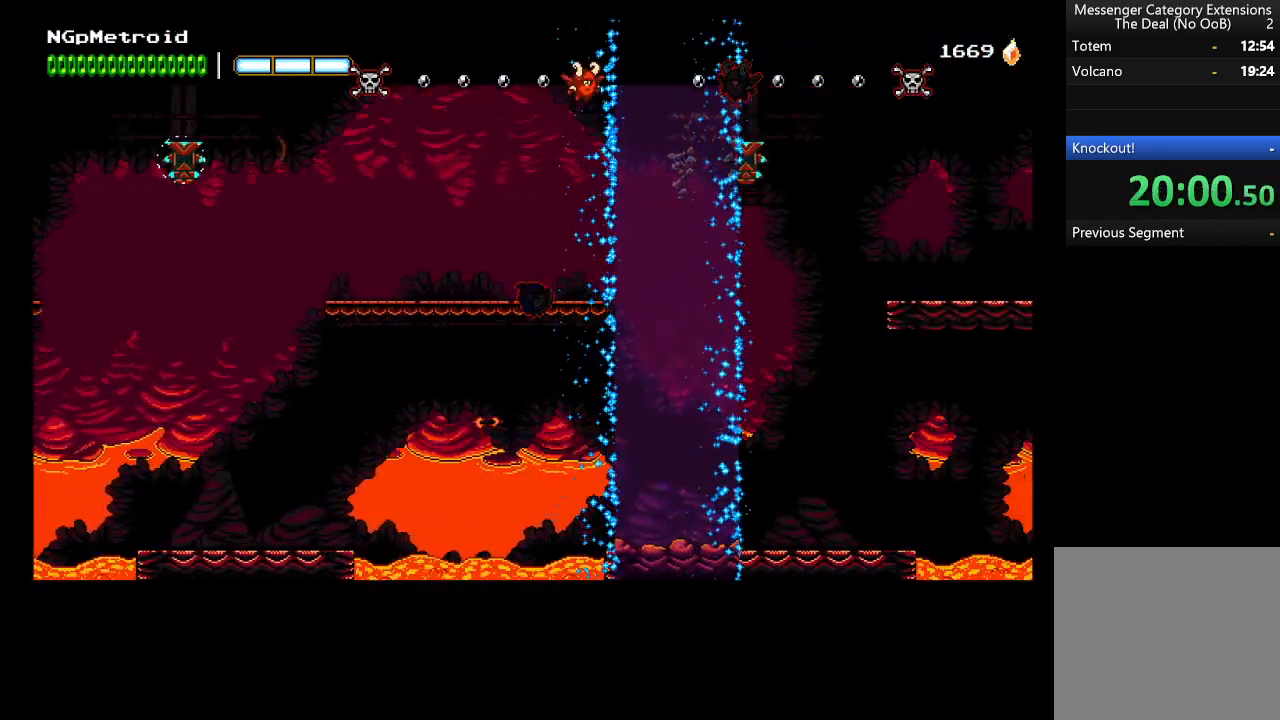
{"buttons": [], "left_stick": "right", "events": []}
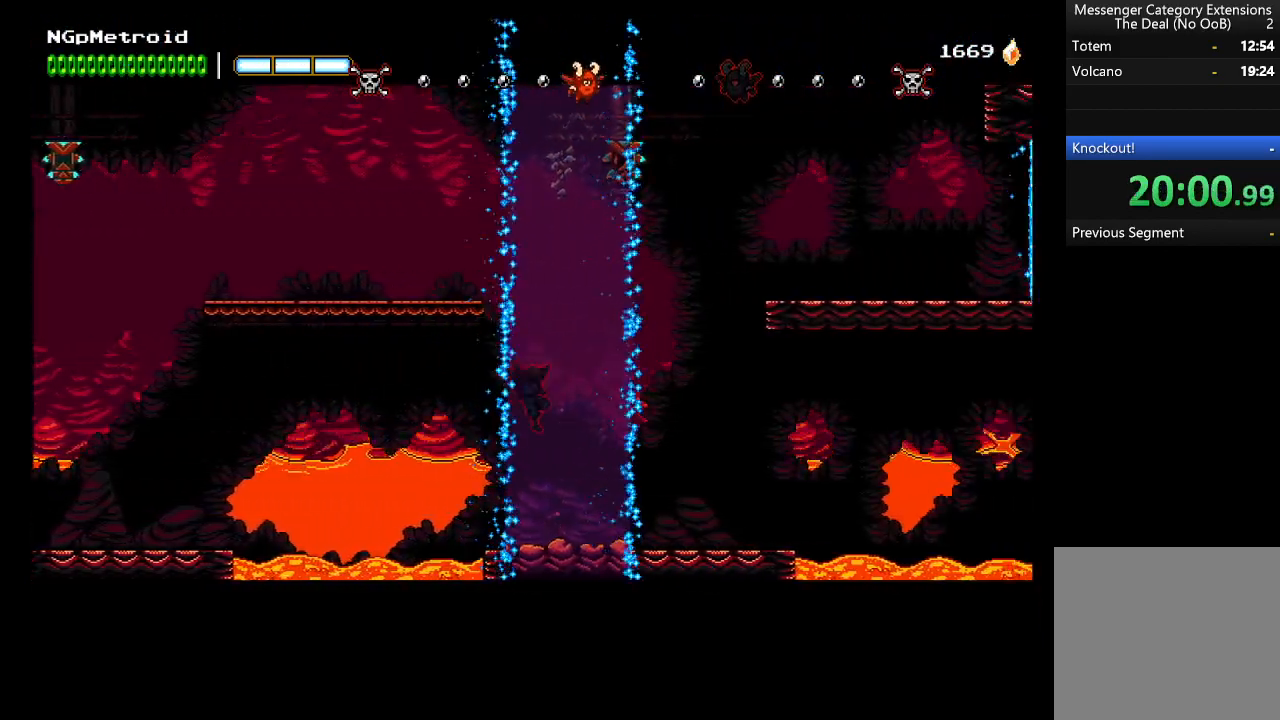
{"buttons": [], "left_stick": "right", "events": []}
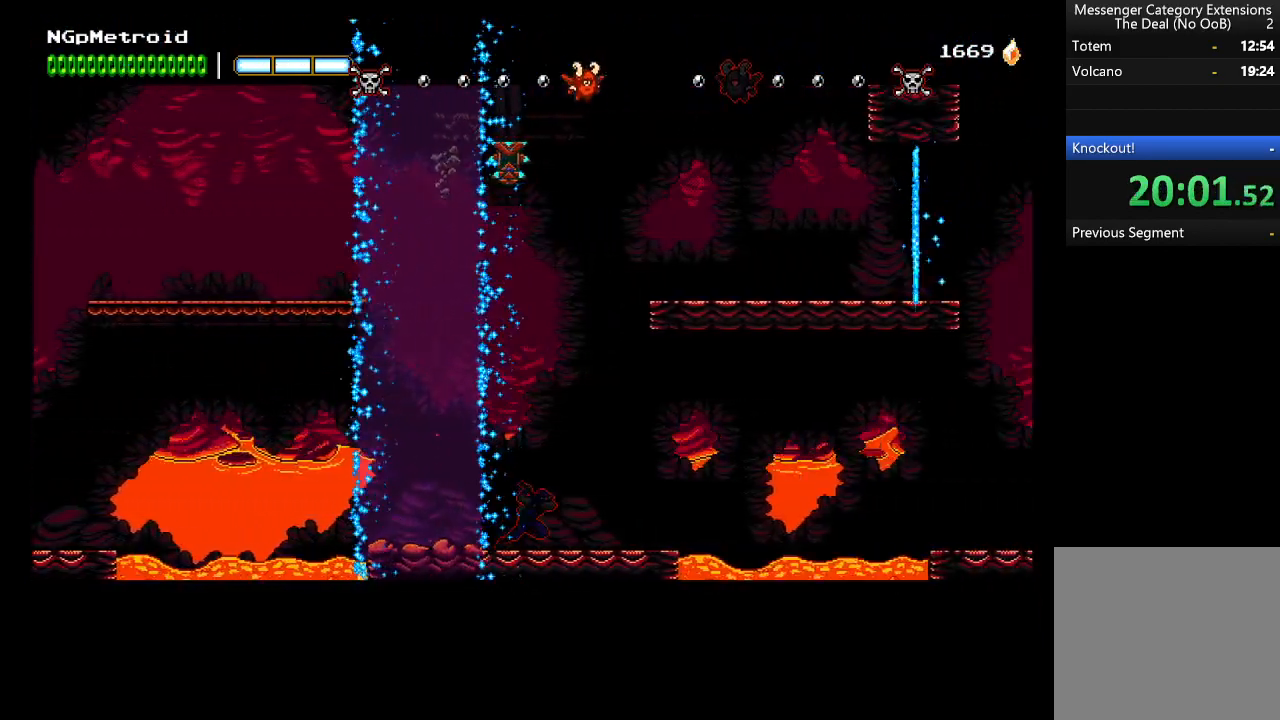
{"buttons": [], "left_stick": "right", "events": []}
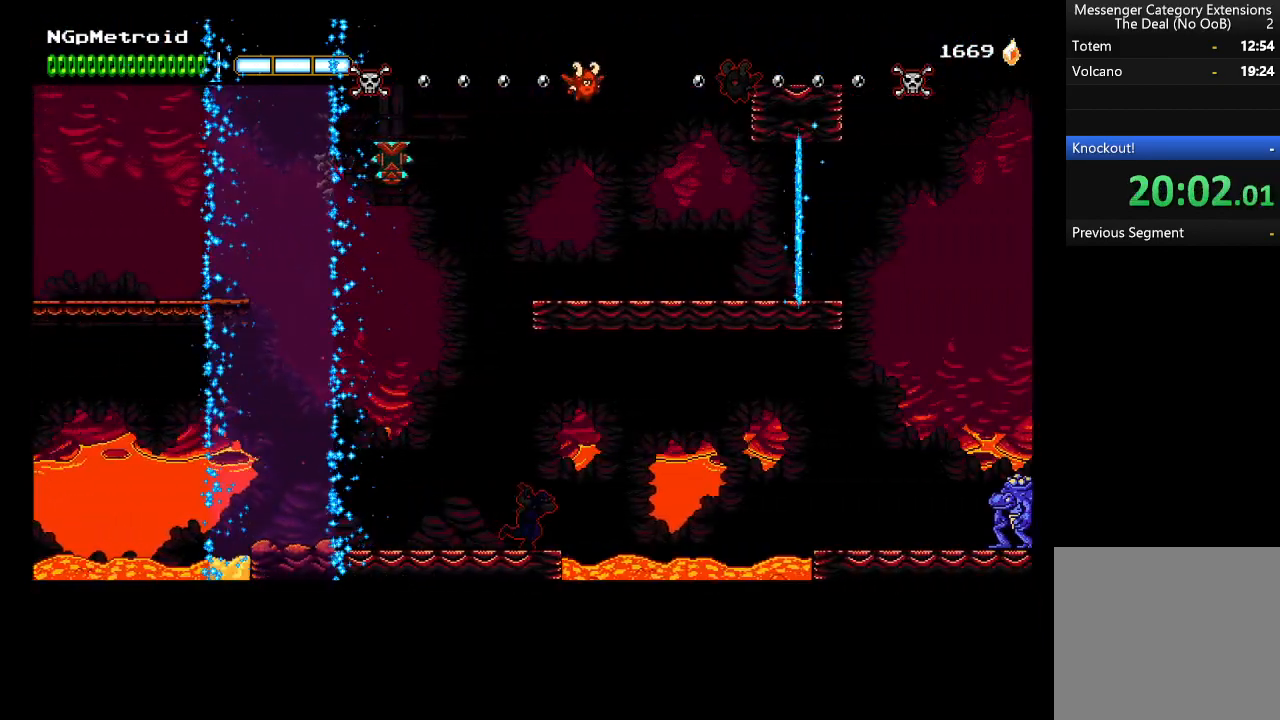
{"buttons": ["A"], "left_stick": "right", "events": [[67, "A", "down"], [333, "A", "up"], [433, "A", "down"]]}
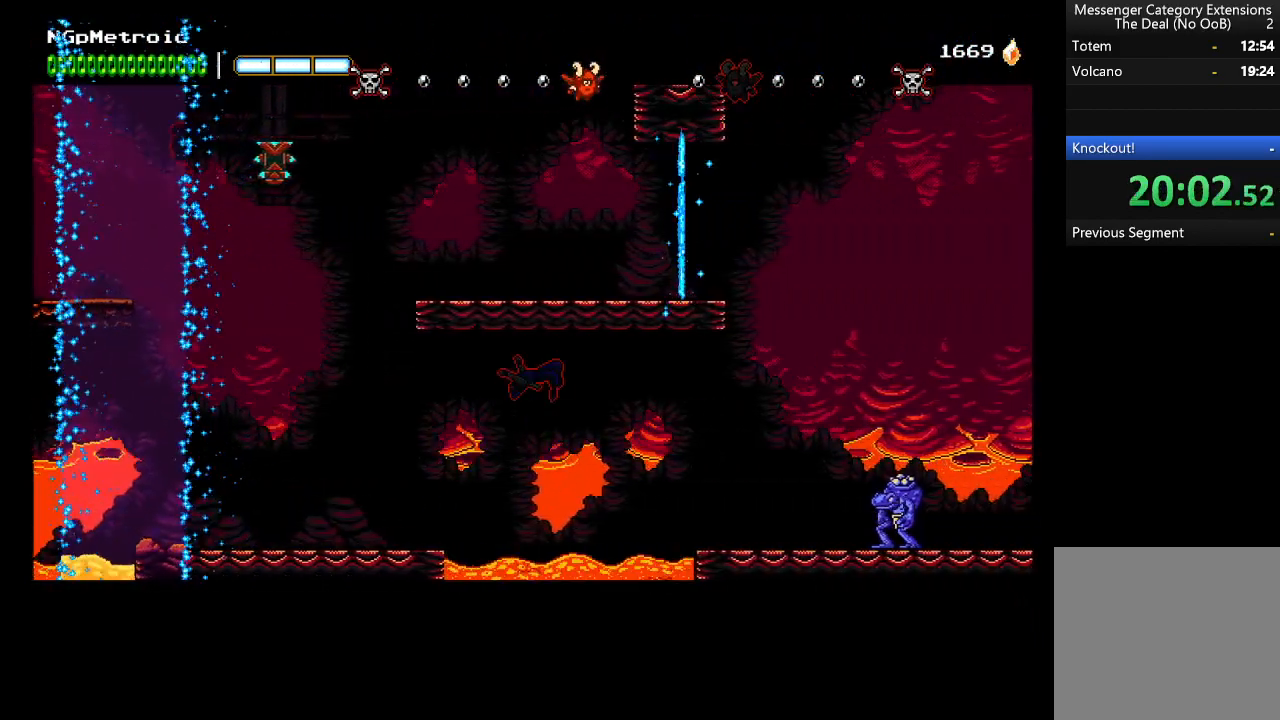
{"buttons": ["A"], "left_stick": "right", "events": []}